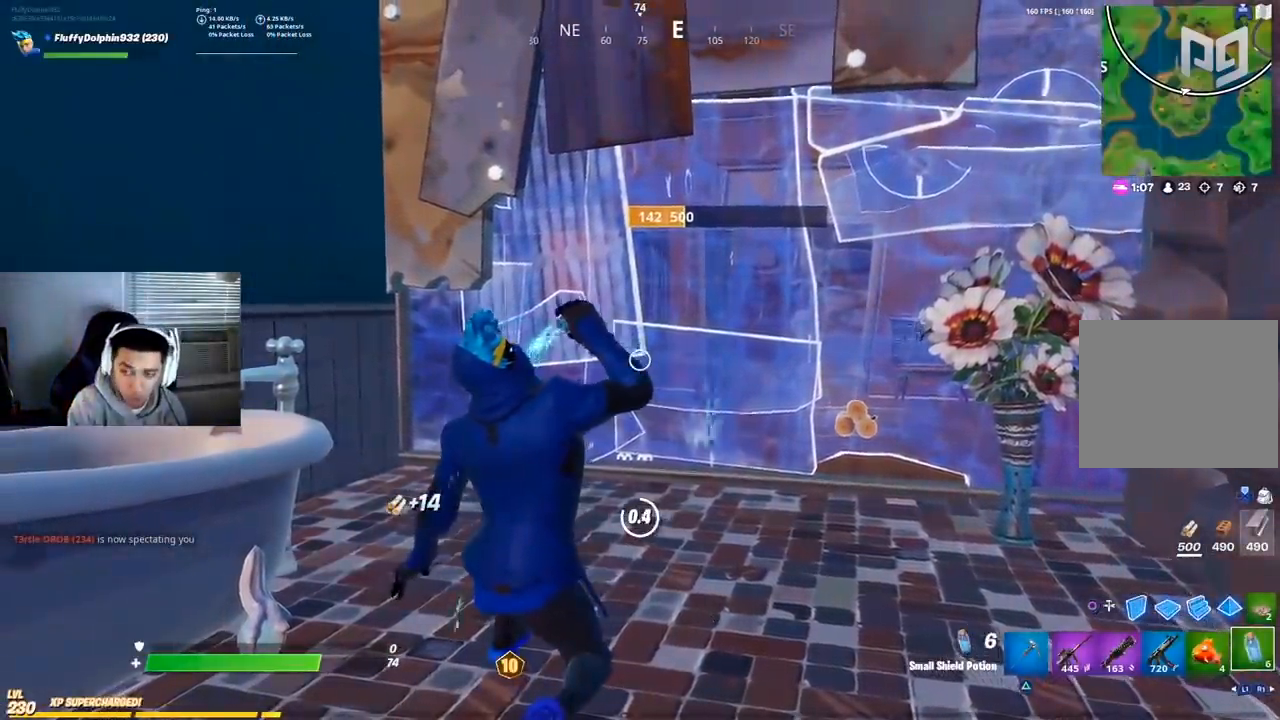
Gameplay with a controller (PlayStation layout); each line is a JSON object with the inputs held at the frame after it. "events" lists button and stick changes between this image and that frame as [ms after this image, input, new state], when the widget could be followed in between.
{"buttons": [], "left_stick": "center", "right_stick": "center", "events": [[83, "R2", "down"], [133, "R2", "up"], [233, "R2", "down"], [250, "R1", "down"], [317, "R1", "up"], [317, "R2", "up"], [400, "R2", "down"], [450, "R2", "up"]]}
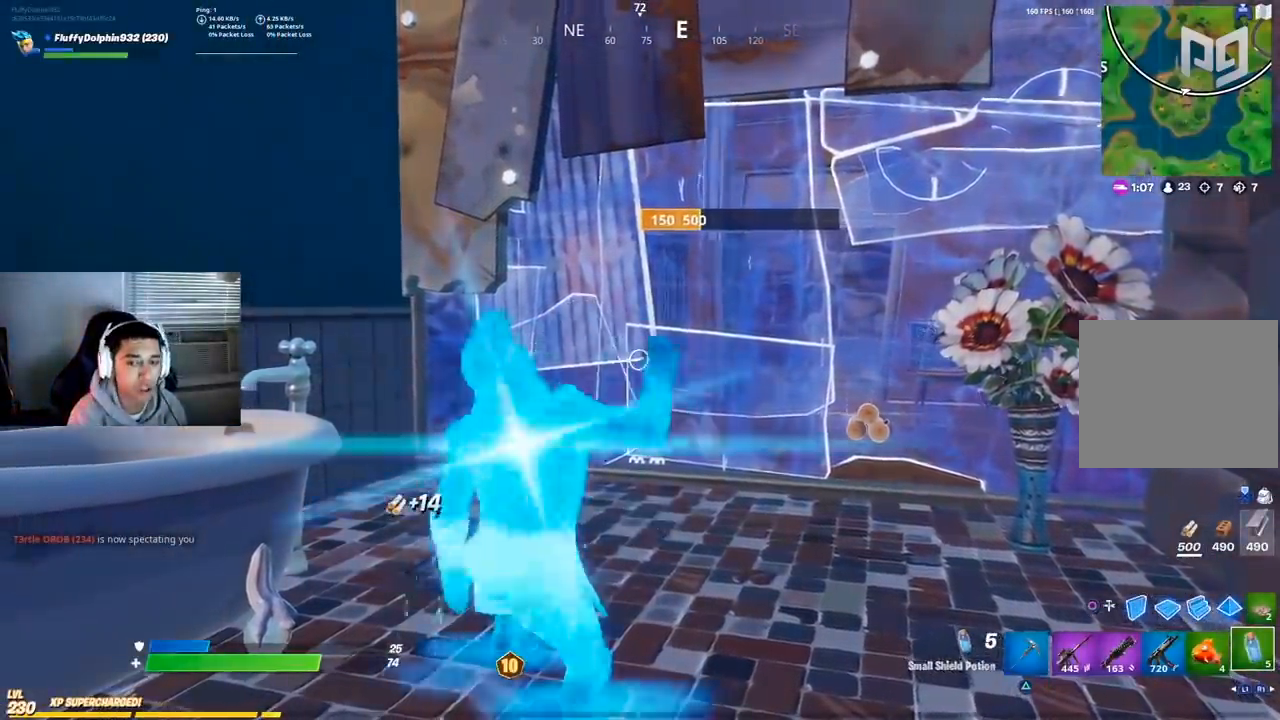
{"buttons": [], "left_stick": "center", "right_stick": "center", "events": [[250, "R2", "down"], [300, "R2", "up"], [417, "R2", "down"], [433, "R1", "down"], [483, "R1", "up"], [500, "R2", "up"]]}
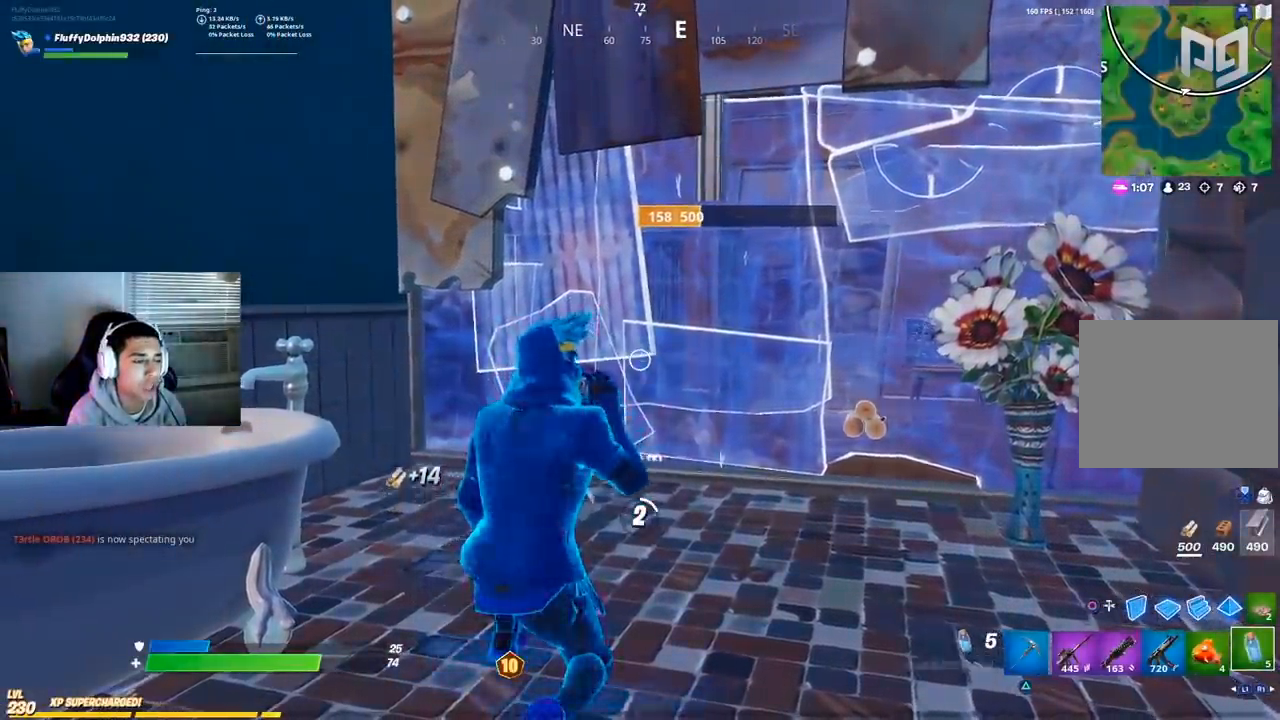
{"buttons": [], "left_stick": "center", "right_stick": "center", "events": [[117, "R2", "down"], [133, "right_stick", "up-left"], [183, "R2", "up"], [200, "R2", "down"], [250, "R2", "up"], [300, "R2", "down"], [333, "right_stick", "center"], [383, "R2", "up"]]}
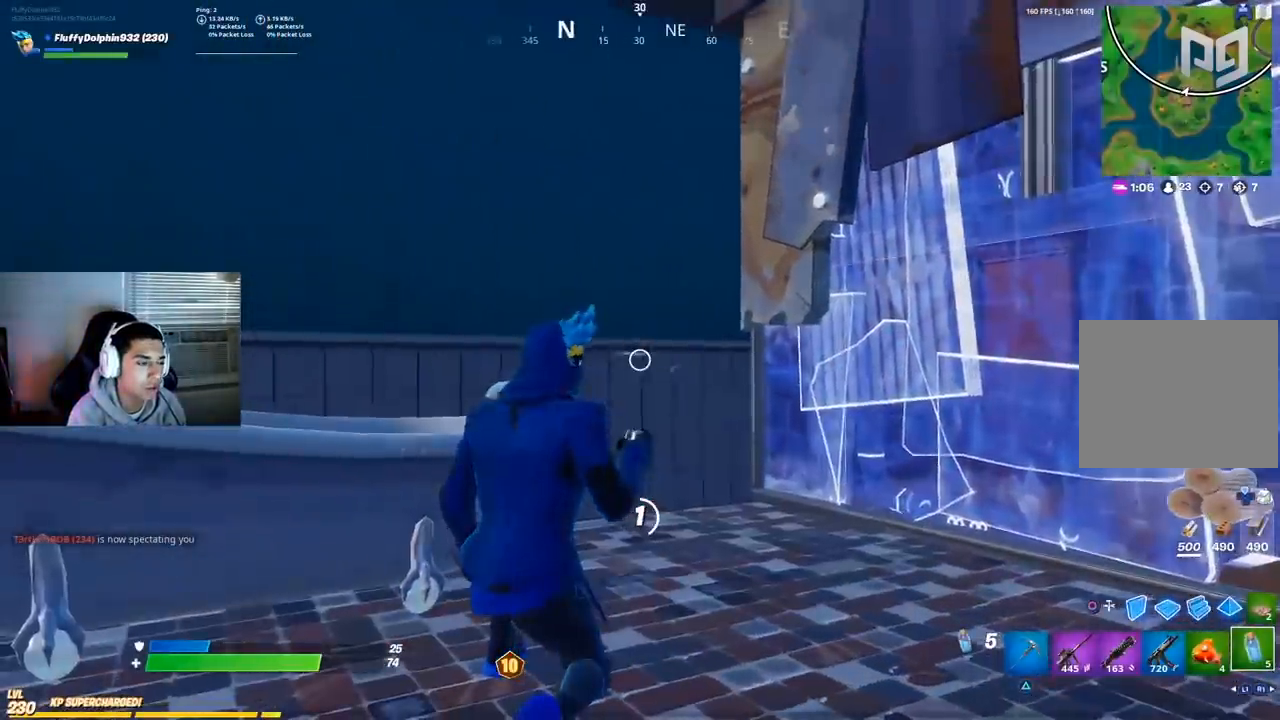
{"buttons": [], "left_stick": "center", "right_stick": "center", "events": []}
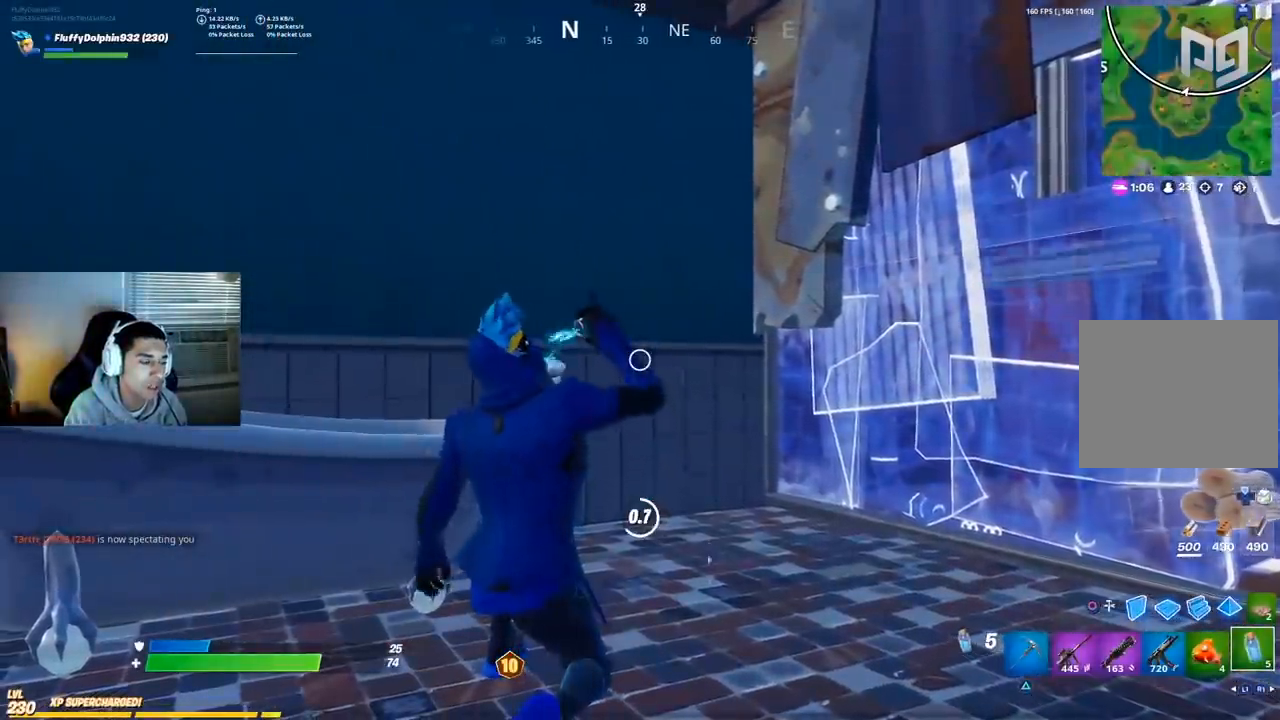
{"buttons": [], "left_stick": "center", "right_stick": "center", "events": []}
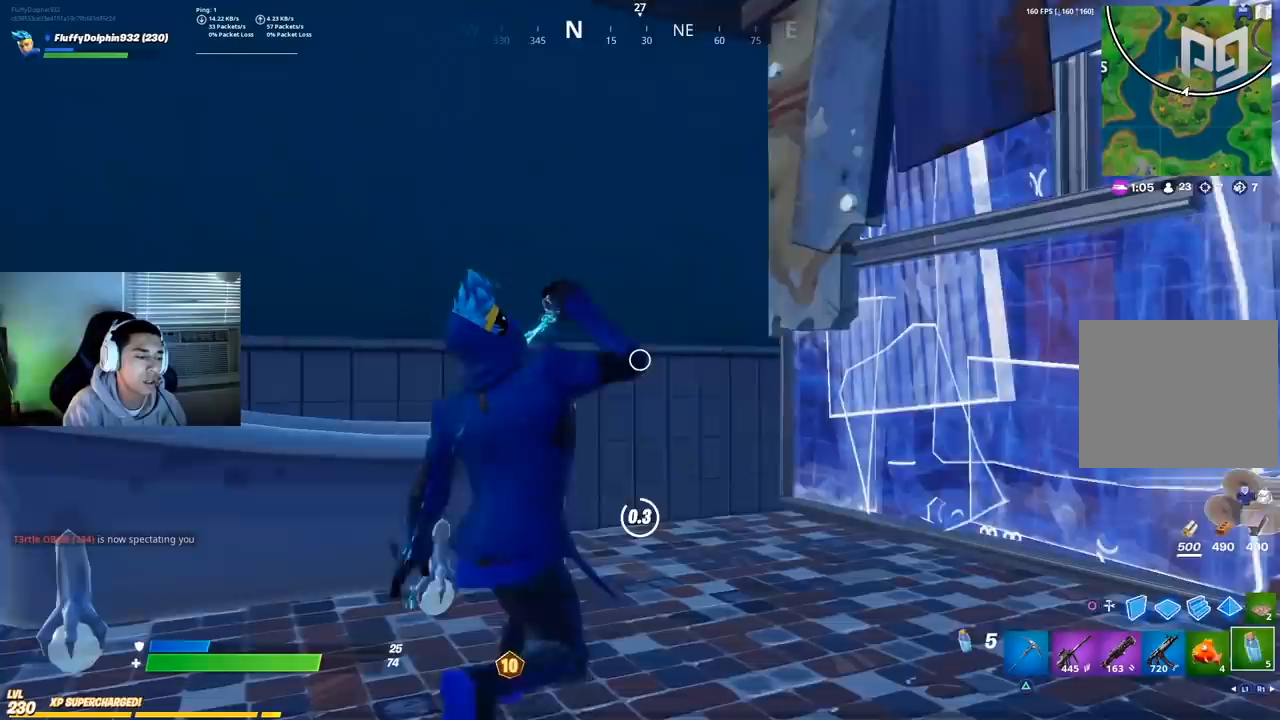
{"buttons": [], "left_stick": "right", "right_stick": "center", "events": [[150, "right_stick", "down-right"], [333, "right_stick", "center"], [367, "left_stick", "right"]]}
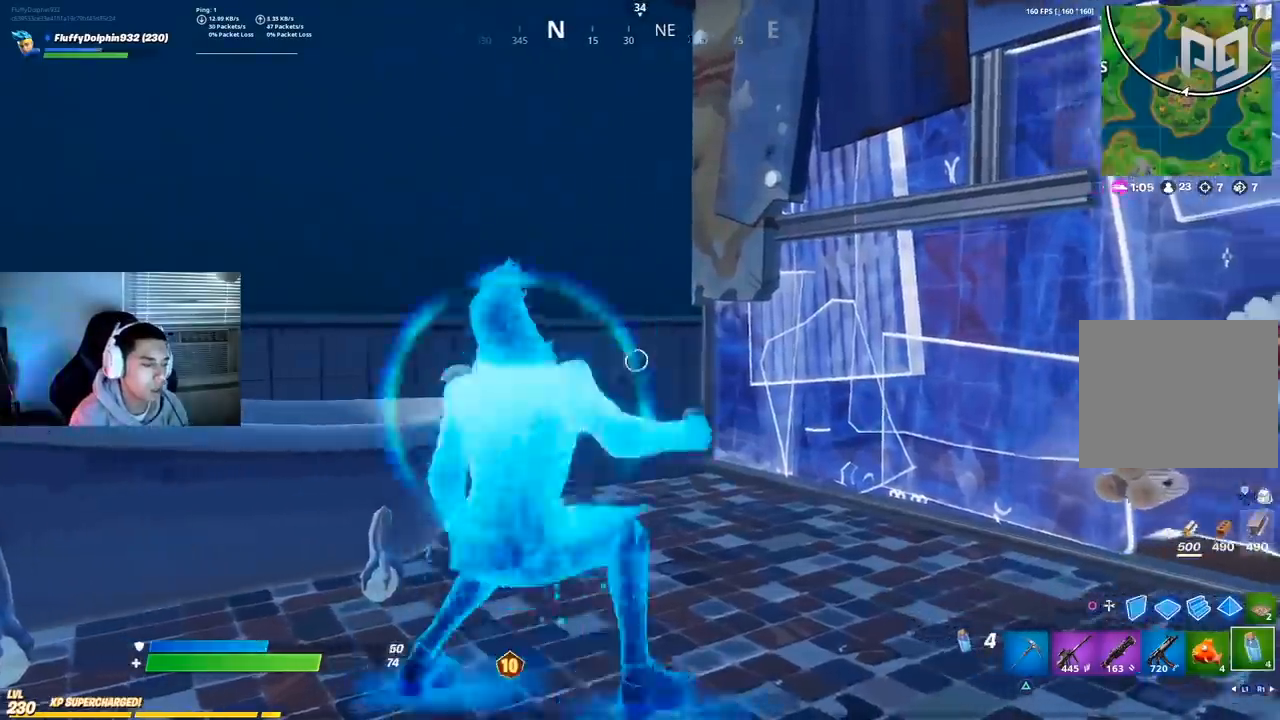
{"buttons": ["R1"], "left_stick": "up-right", "right_stick": "right", "events": [[33, "right_stick", "left"], [50, "L1", "down"], [83, "L1", "up"], [167, "right_stick", "center"], [200, "TRIANGLE", "down"], [267, "TRIANGLE", "up"], [267, "left_stick", "up"], [400, "left_stick", "up-right"], [450, "right_stick", "right"], [483, "R1", "down"]]}
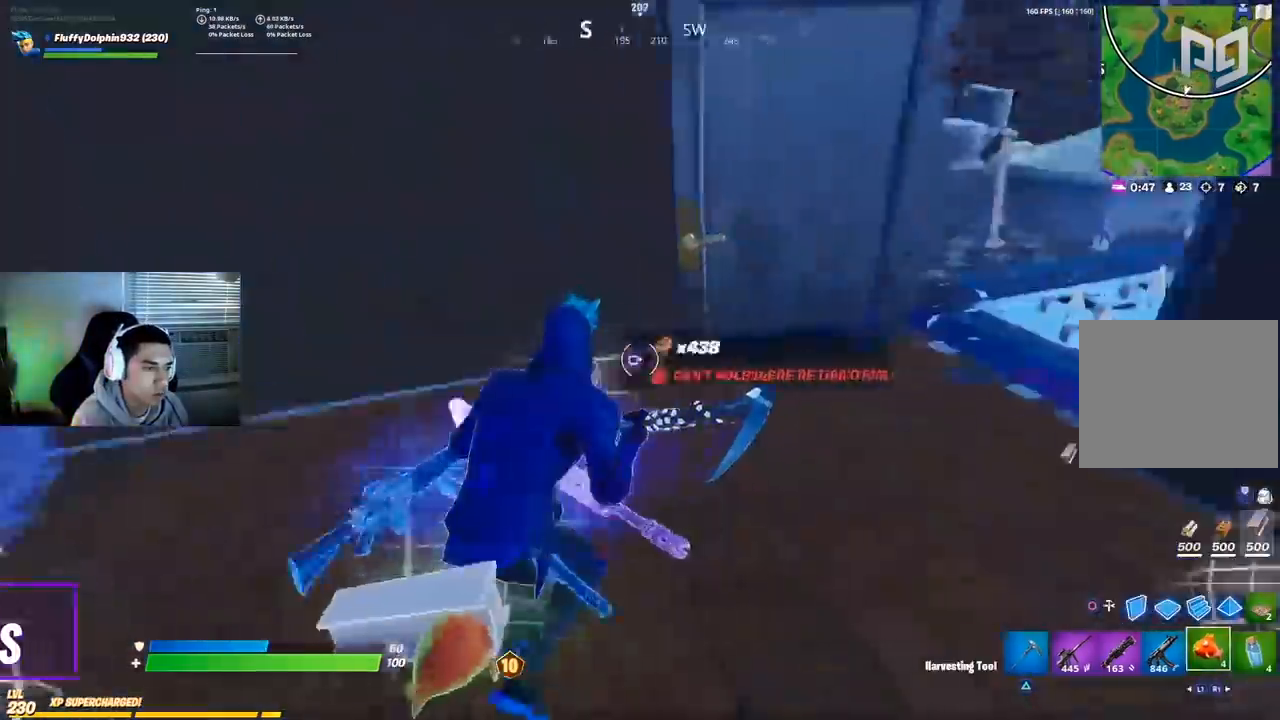
{"buttons": [], "left_stick": "up-right", "right_stick": "up", "events": [[50, "R1", "up"], [67, "right_stick", "up-right"], [100, "R1", "down"], [183, "R1", "up"], [183, "right_stick", "center"], [250, "R1", "down"], [383, "R3", "down"], [467, "R3", "up"], [483, "R1", "up"], [483, "right_stick", "up"]]}
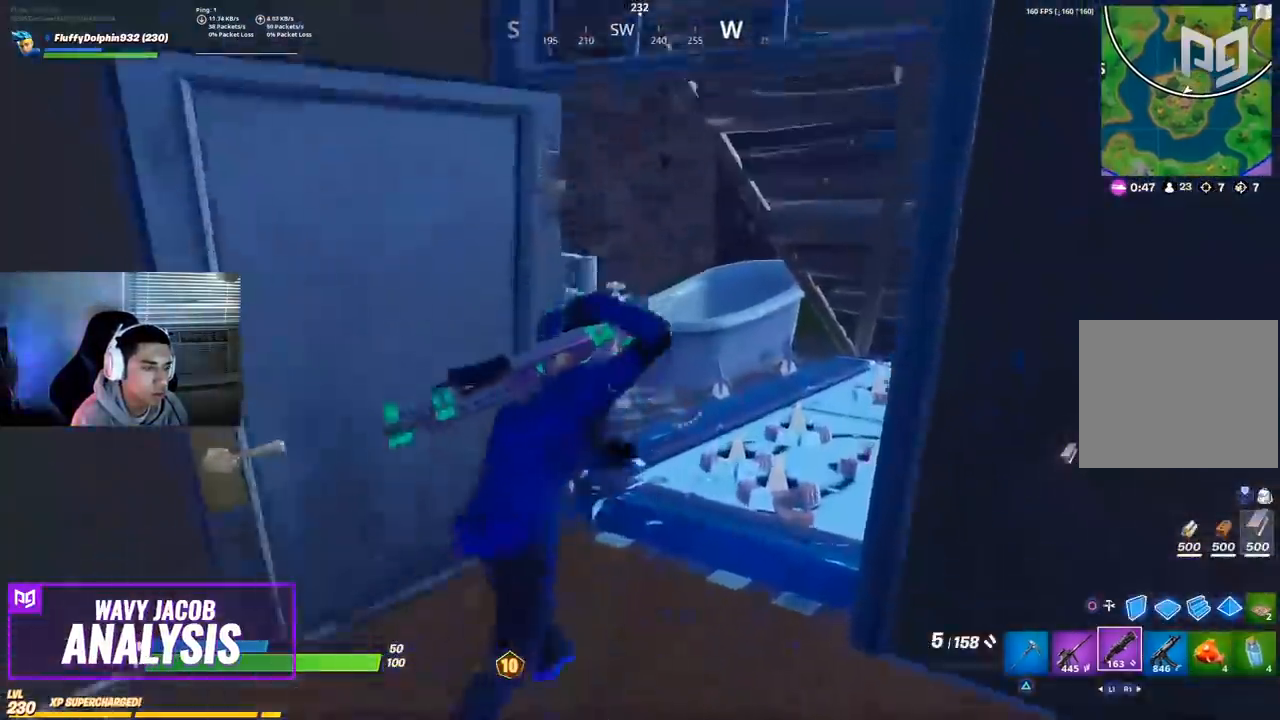
{"buttons": [], "left_stick": "up", "right_stick": "right", "events": [[100, "right_stick", "center"], [183, "right_stick", "left"], [217, "left_stick", "up"], [300, "right_stick", "center"], [350, "right_stick", "right"]]}
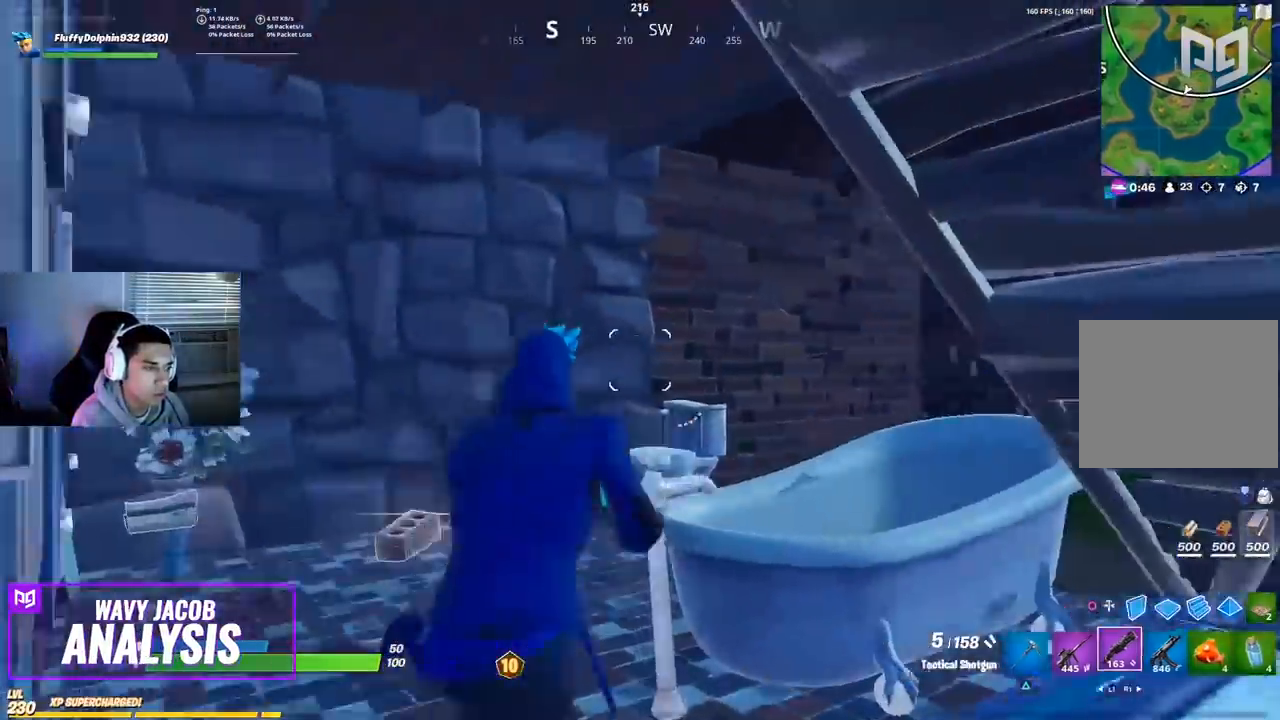
{"buttons": [], "left_stick": "up", "right_stick": "right", "events": [[17, "right_stick", "center"], [33, "left_stick", "up-left"], [167, "right_stick", "down-right"], [200, "left_stick", "up"], [283, "right_stick", "center"], [383, "right_stick", "right"]]}
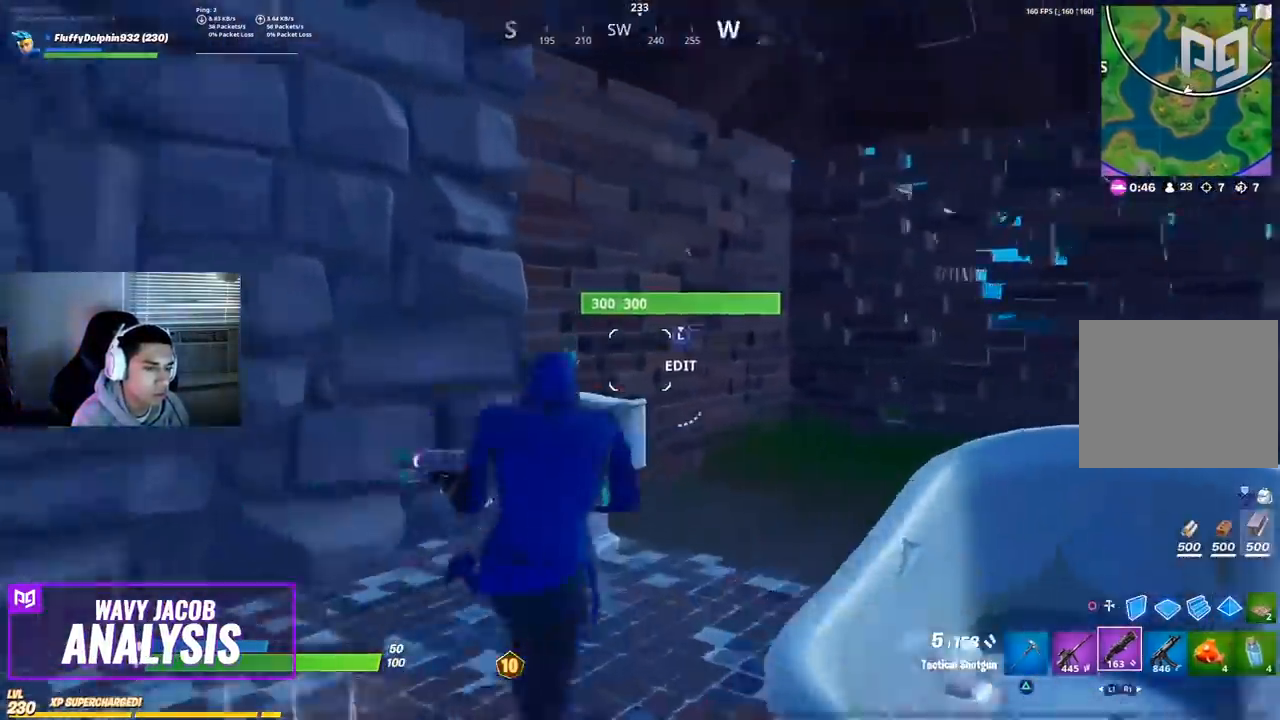
{"buttons": ["CIRCLE"], "left_stick": "up", "right_stick": "center", "events": [[100, "right_stick", "center"], [133, "left_stick", "up-right"], [300, "right_stick", "right"], [417, "right_stick", "center"], [450, "CIRCLE", "down"], [500, "left_stick", "up"]]}
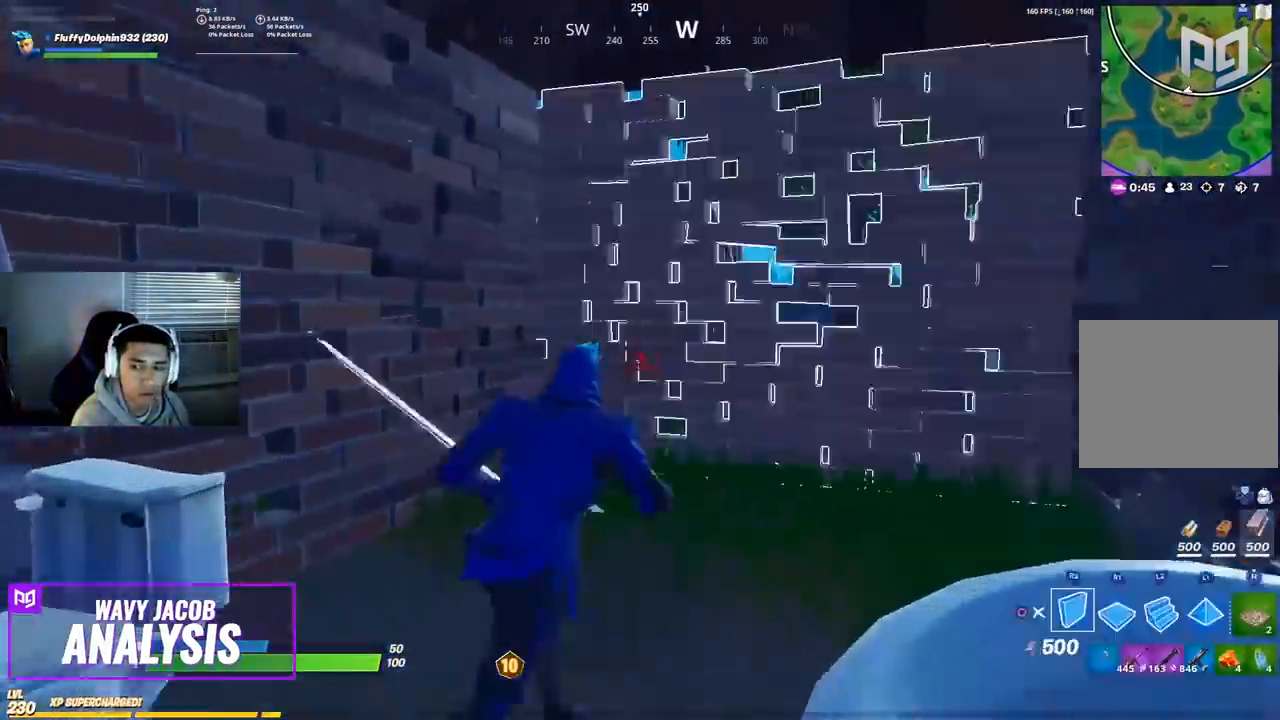
{"buttons": ["L3"], "left_stick": "up", "right_stick": "down-right", "events": [[33, "CIRCLE", "up"], [50, "DPAD_LEFT", "down"], [100, "CIRCLE", "down"], [150, "DPAD_LEFT", "up"], [167, "CIRCLE", "up"], [283, "right_stick", "down-right"], [467, "L3", "down"]]}
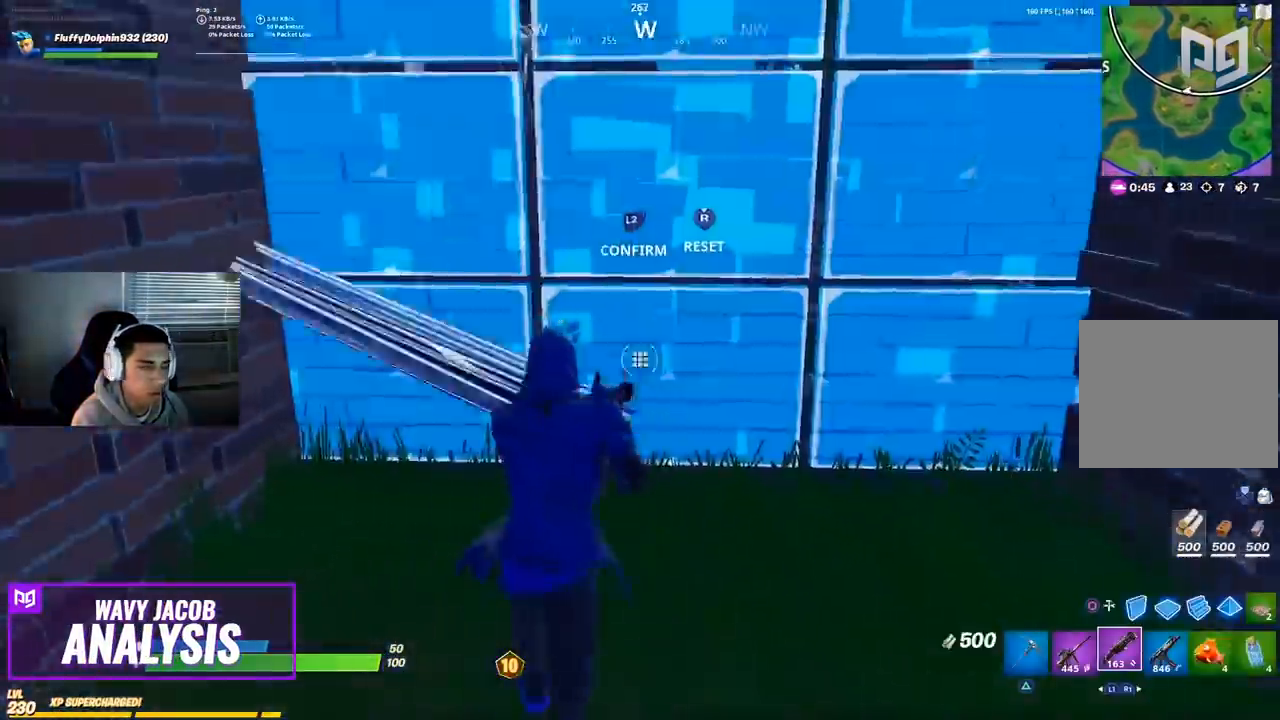
{"buttons": [], "left_stick": "up-right", "right_stick": "center", "events": [[33, "right_stick", "left"], [67, "R2", "down"], [83, "R1", "down"], [117, "L3", "up"], [117, "right_stick", "up"], [167, "R1", "up"], [183, "right_stick", "right"], [200, "L2", "down"], [233, "R2", "up"], [250, "right_stick", "down-left"], [300, "L2", "up"], [383, "right_stick", "center"], [417, "left_stick", "up-right"]]}
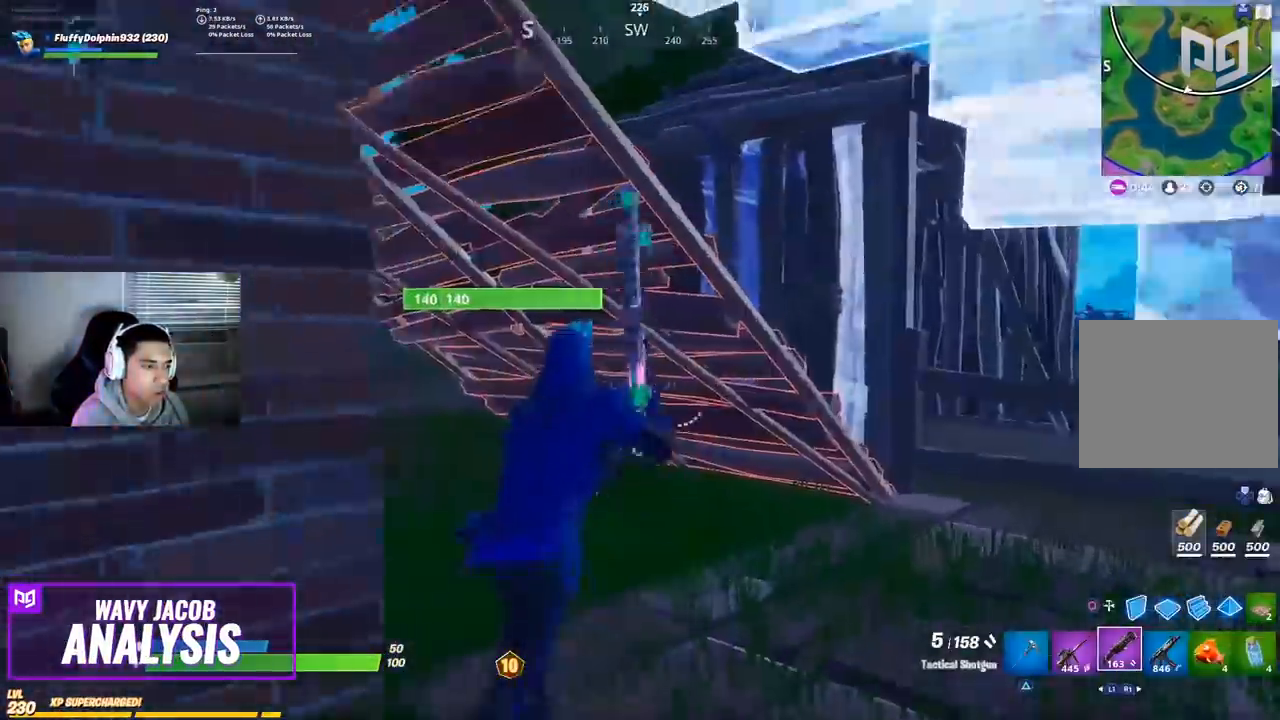
{"buttons": [], "left_stick": "down-left", "right_stick": "right", "events": [[33, "right_stick", "right"], [50, "left_stick", "up"], [317, "right_stick", "center"], [383, "left_stick", "left"], [400, "right_stick", "right"], [483, "left_stick", "down-left"]]}
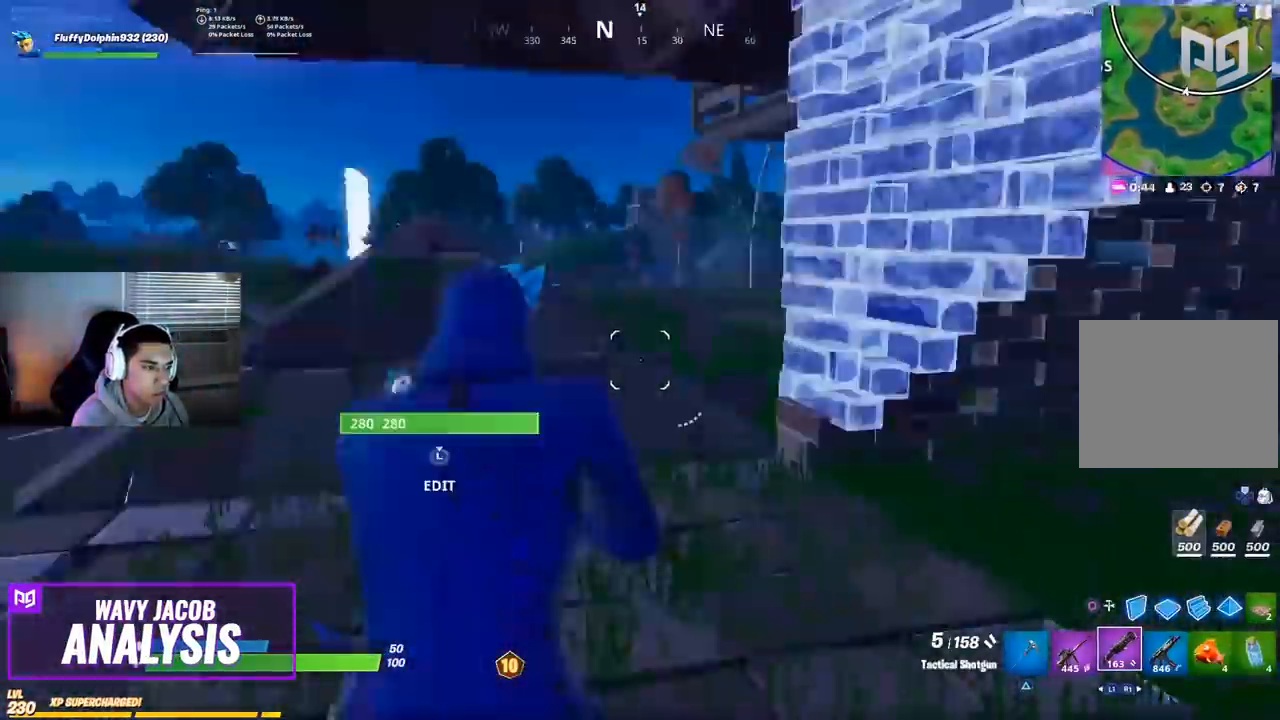
{"buttons": [], "left_stick": "down", "right_stick": "right", "events": [[33, "right_stick", "center"], [133, "right_stick", "up-left"], [233, "left_stick", "up-left"], [333, "right_stick", "center"], [350, "left_stick", "center"], [400, "L1", "down"], [450, "left_stick", "down"], [467, "L1", "up"], [467, "right_stick", "right"]]}
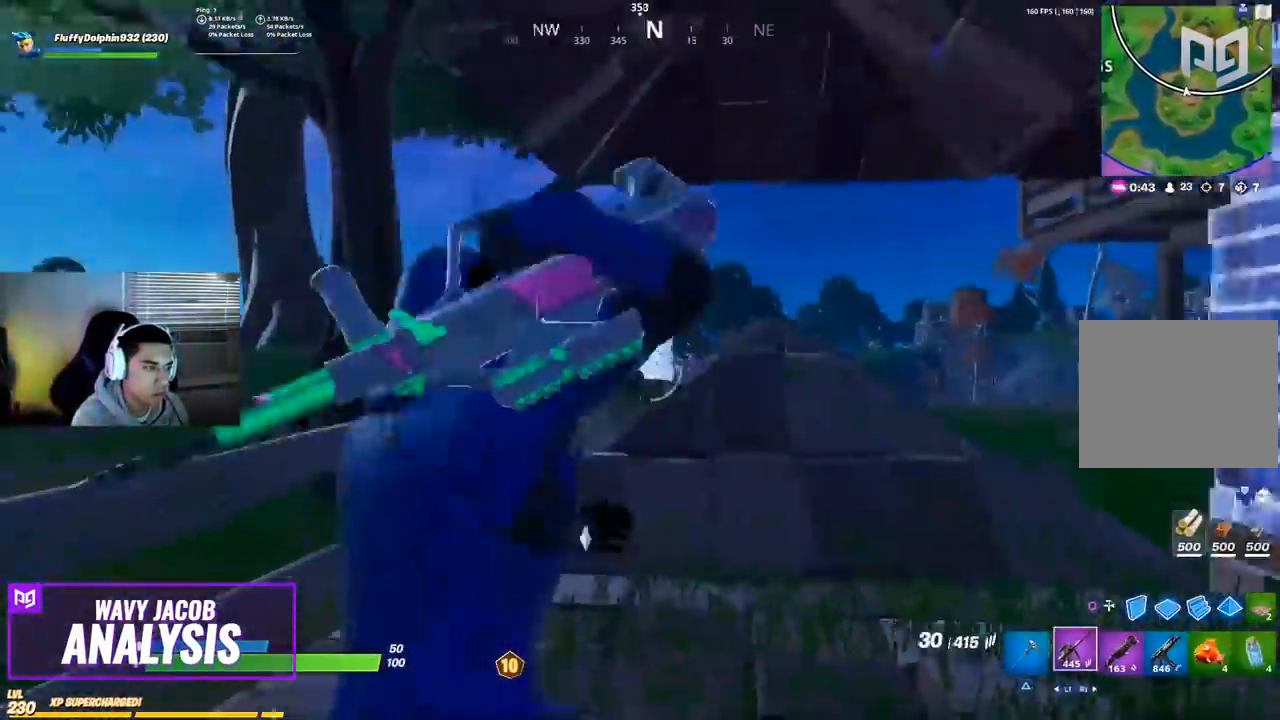
{"buttons": [], "left_stick": "up-right", "right_stick": "center", "events": [[133, "left_stick", "right"], [150, "CROSS", "down"], [183, "left_stick", "up-right"], [183, "right_stick", "up-right"], [250, "CROSS", "up"], [350, "right_stick", "center"]]}
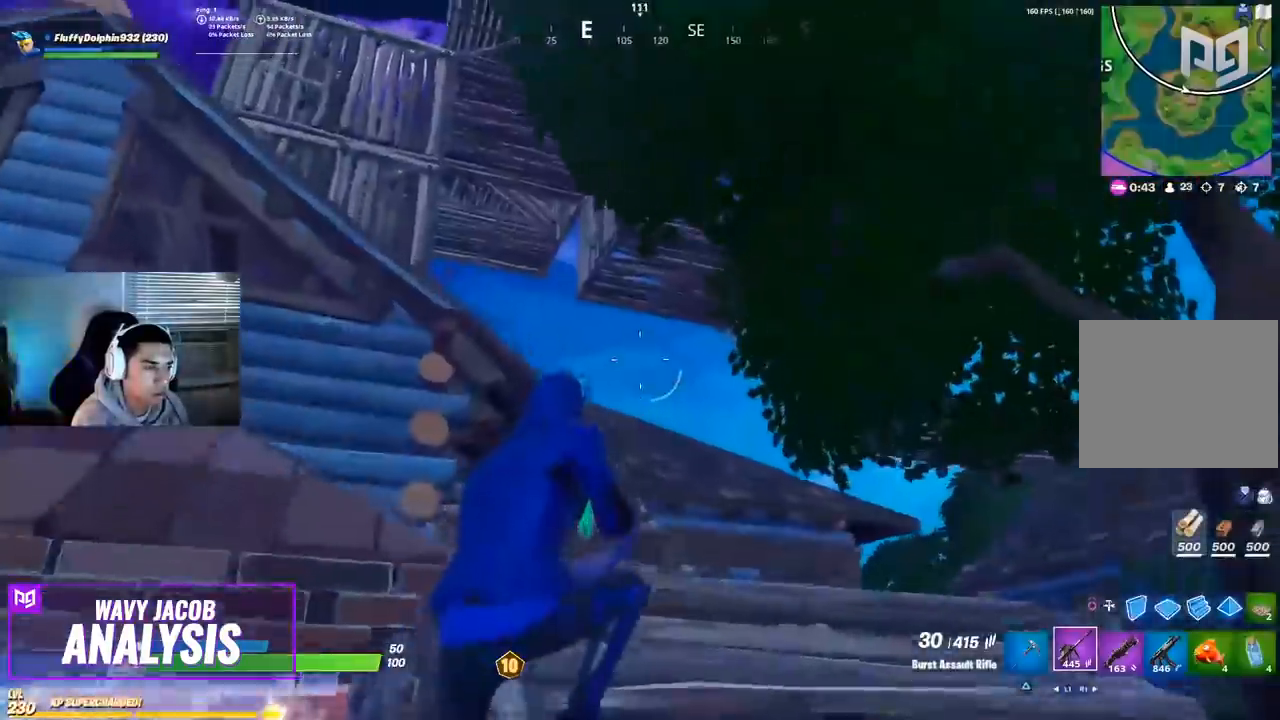
{"buttons": [], "left_stick": "up-left", "right_stick": "center", "events": [[17, "right_stick", "up-left"], [150, "left_stick", "up"], [283, "right_stick", "center"], [300, "left_stick", "up-left"]]}
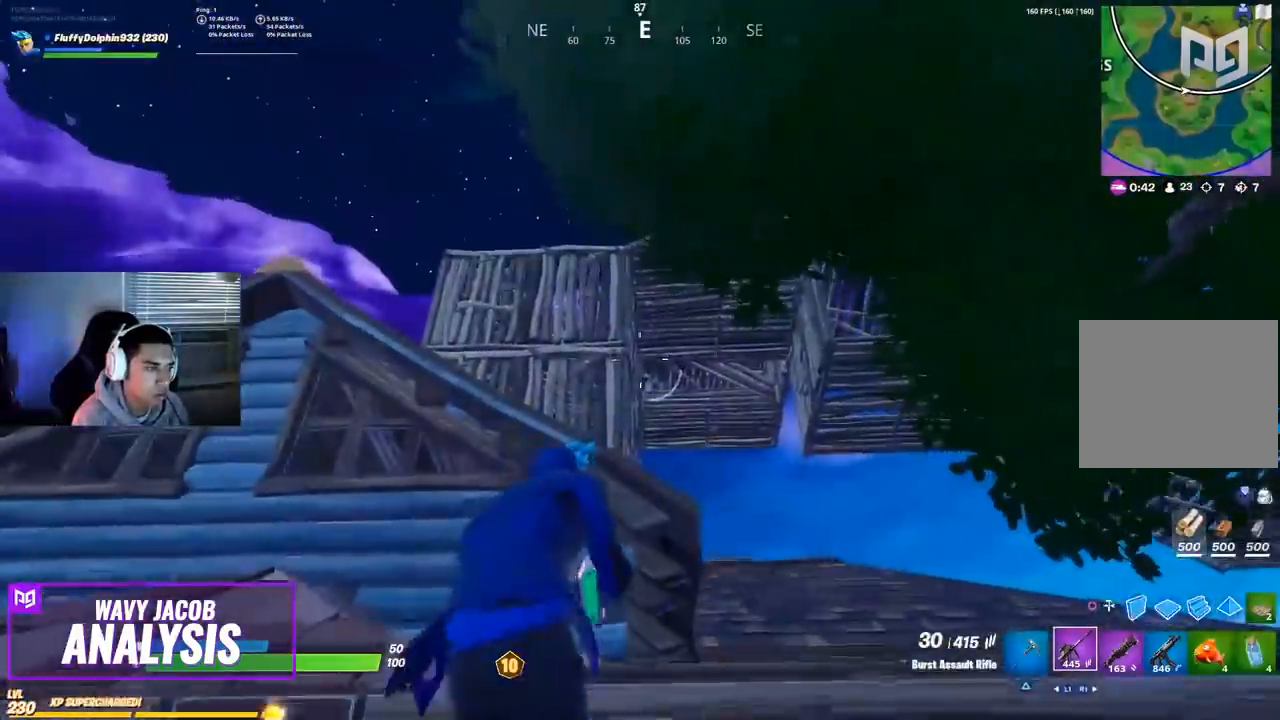
{"buttons": [], "left_stick": "up-right", "right_stick": "center", "events": [[183, "right_stick", "down-right"], [433, "left_stick", "up-right"], [433, "right_stick", "center"]]}
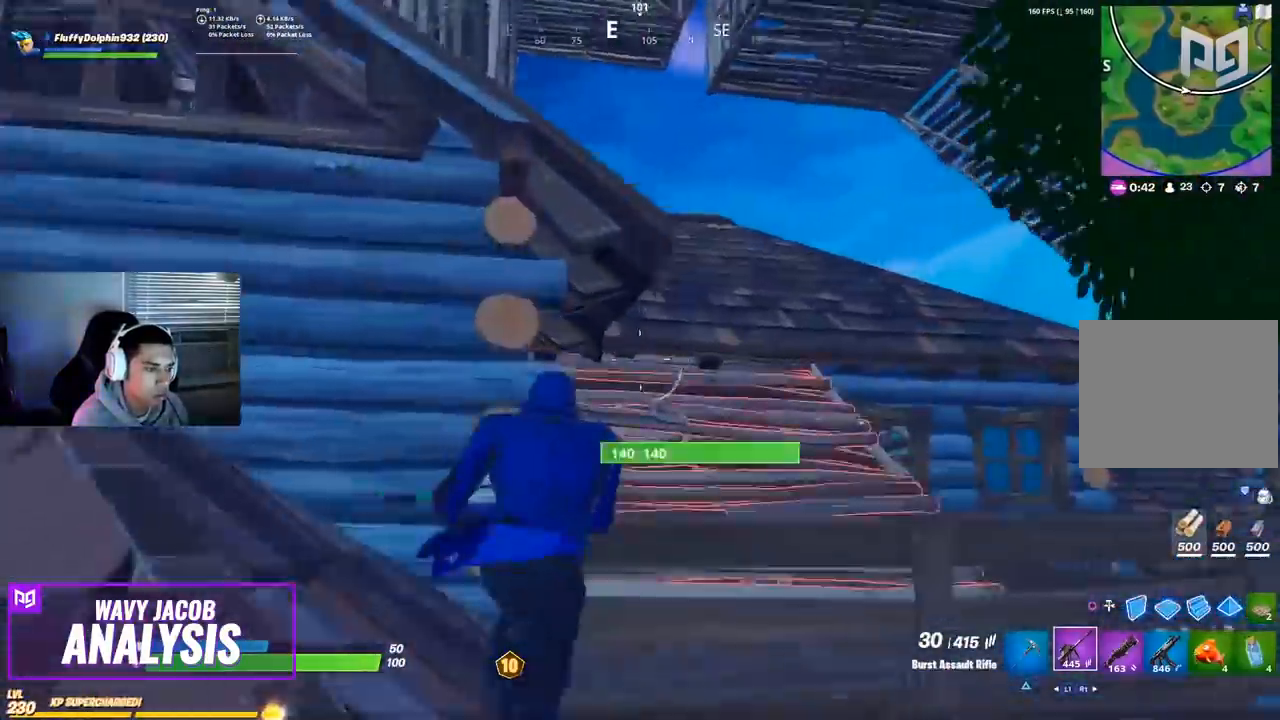
{"buttons": [], "left_stick": "down-left", "right_stick": "center", "events": [[33, "right_stick", "up-left"], [233, "left_stick", "left"], [267, "right_stick", "center"], [483, "left_stick", "down-left"]]}
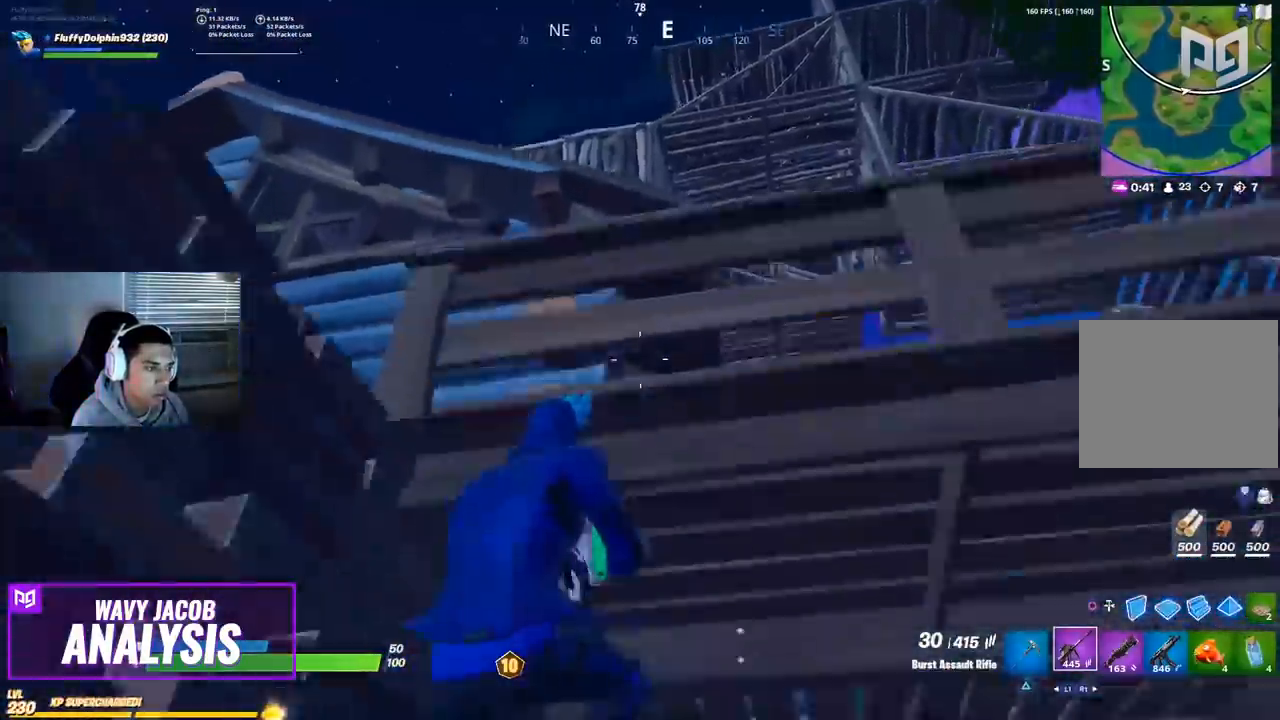
{"buttons": [], "left_stick": "down", "right_stick": "center", "events": [[133, "right_stick", "up"], [233, "right_stick", "right"], [300, "right_stick", "center"], [400, "left_stick", "down"]]}
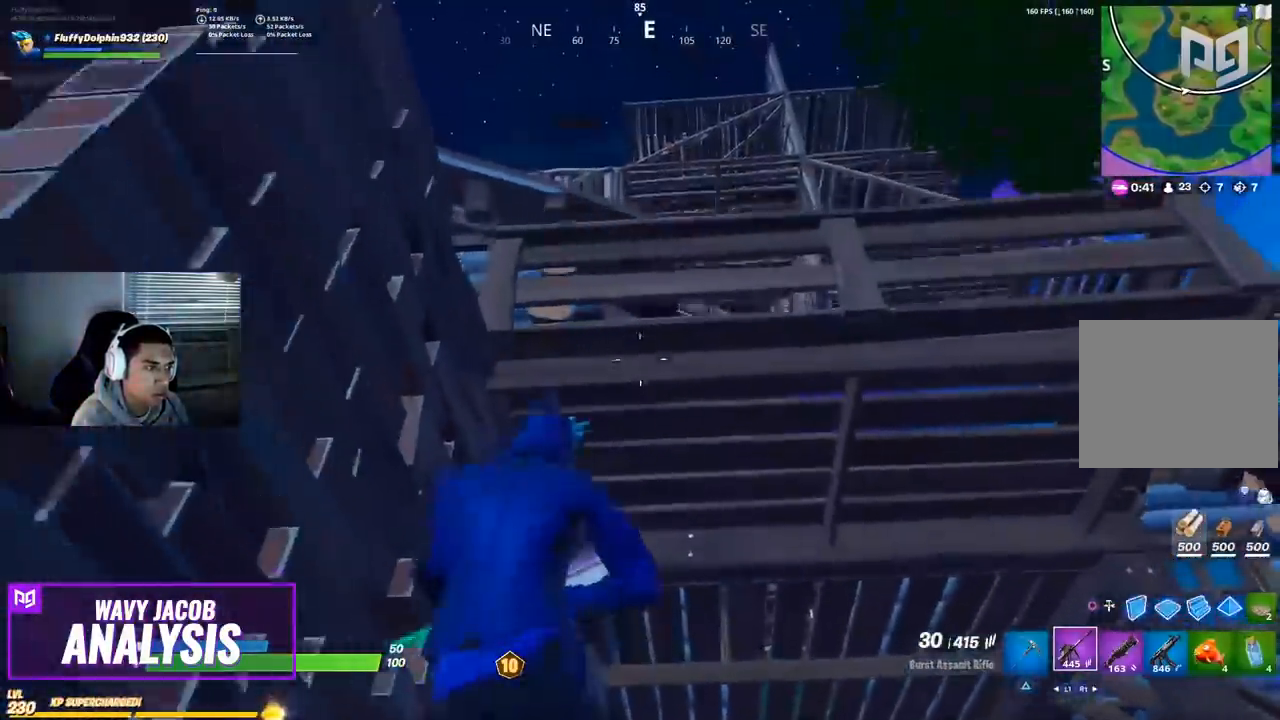
{"buttons": [], "left_stick": "right", "right_stick": "center", "events": [[200, "left_stick", "right"]]}
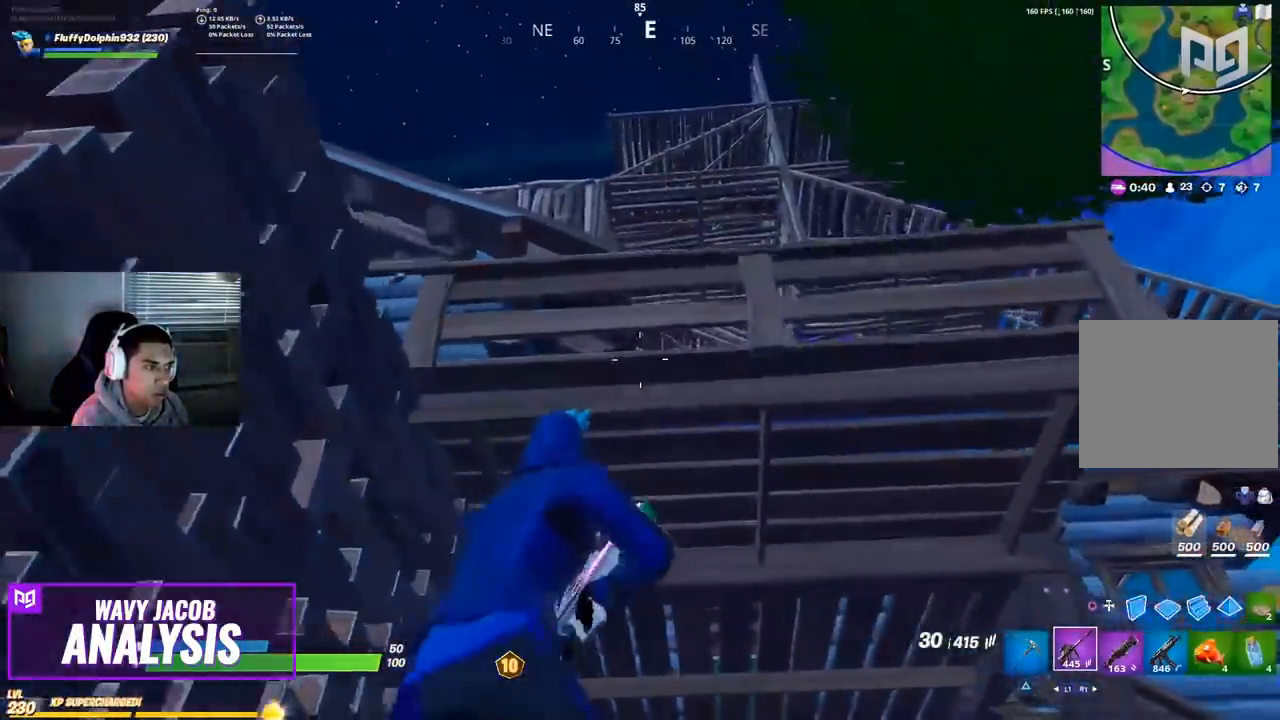
{"buttons": ["R1"], "left_stick": "up-left", "right_stick": "center", "events": [[50, "left_stick", "down"], [100, "left_stick", "down-left"], [117, "right_stick", "down-left"], [283, "left_stick", "left"], [433, "R1", "down"], [433, "left_stick", "up-left"], [433, "right_stick", "center"]]}
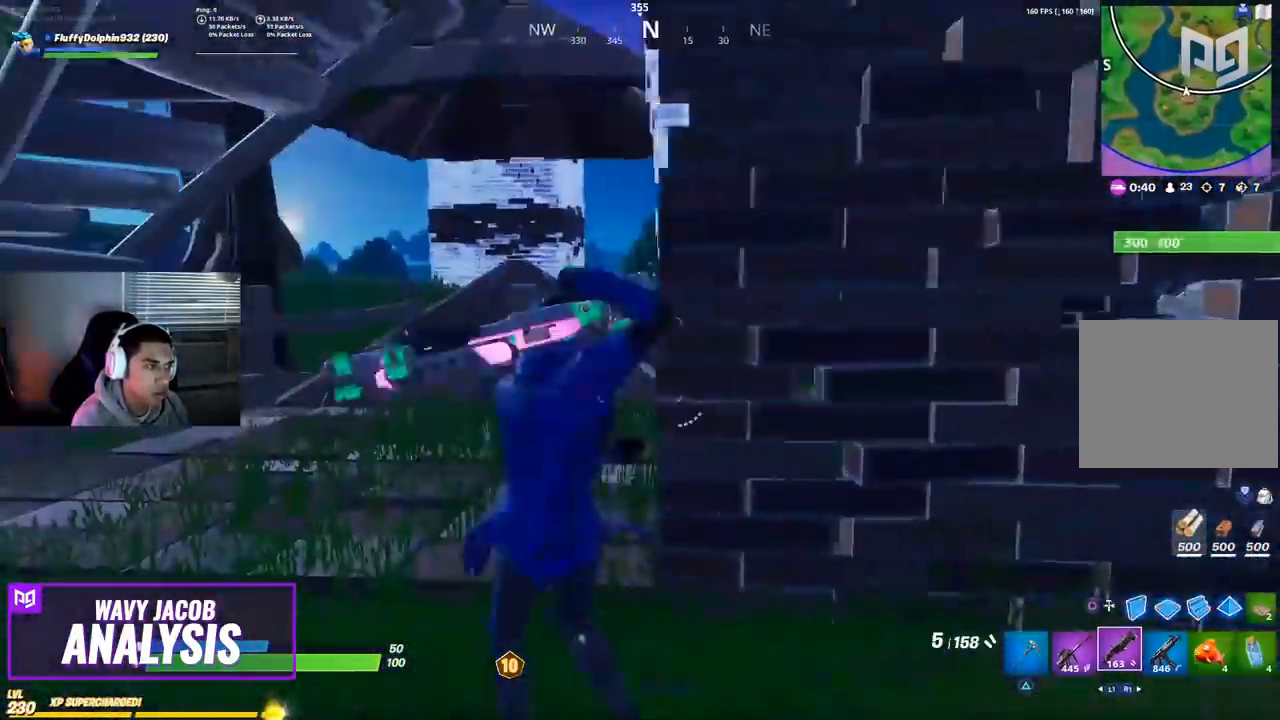
{"buttons": [], "left_stick": "up", "right_stick": "center", "events": [[33, "R1", "up"], [233, "right_stick", "right"], [267, "left_stick", "up"], [383, "right_stick", "center"]]}
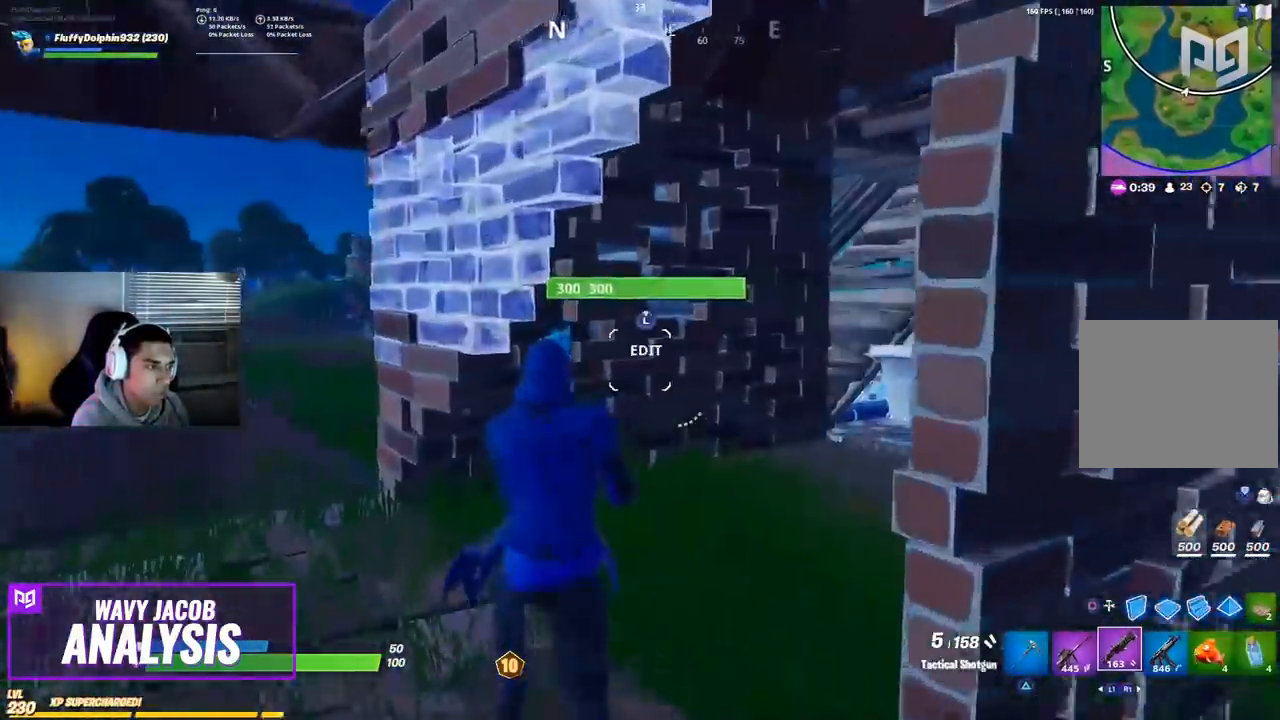
{"buttons": [], "left_stick": "up-right", "right_stick": "down-right", "events": [[50, "left_stick", "up-right"], [83, "right_stick", "up-left"], [183, "left_stick", "right"], [233, "L3", "down"], [250, "right_stick", "center"], [267, "R3", "down"], [317, "right_stick", "down-right"], [333, "R3", "up"], [350, "L2", "down"], [350, "left_stick", "up-right"], [383, "L3", "up"], [417, "L2", "up"]]}
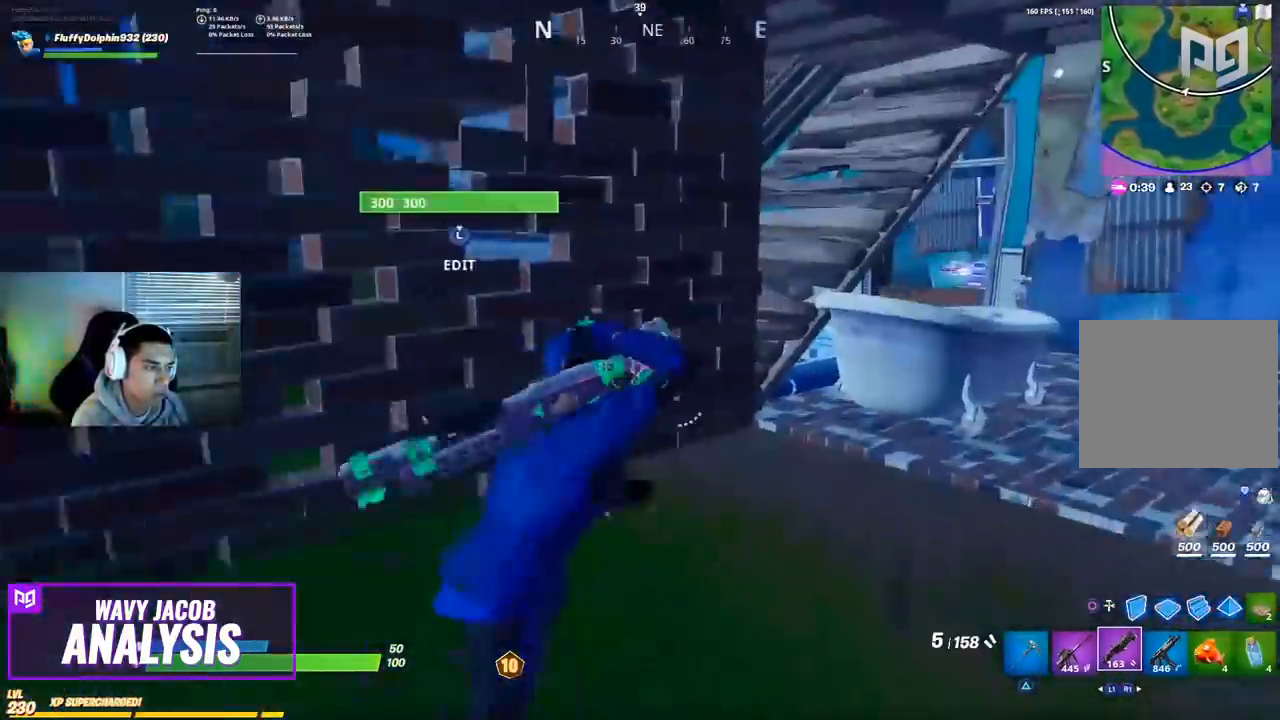
{"buttons": ["SQUARE"], "left_stick": "up-right", "right_stick": "center", "events": [[17, "right_stick", "center"], [100, "right_stick", "right"], [133, "R3", "down"], [200, "R3", "up"], [317, "right_stick", "center"], [383, "SQUARE", "down"], [433, "SQUARE", "up"], [500, "SQUARE", "down"]]}
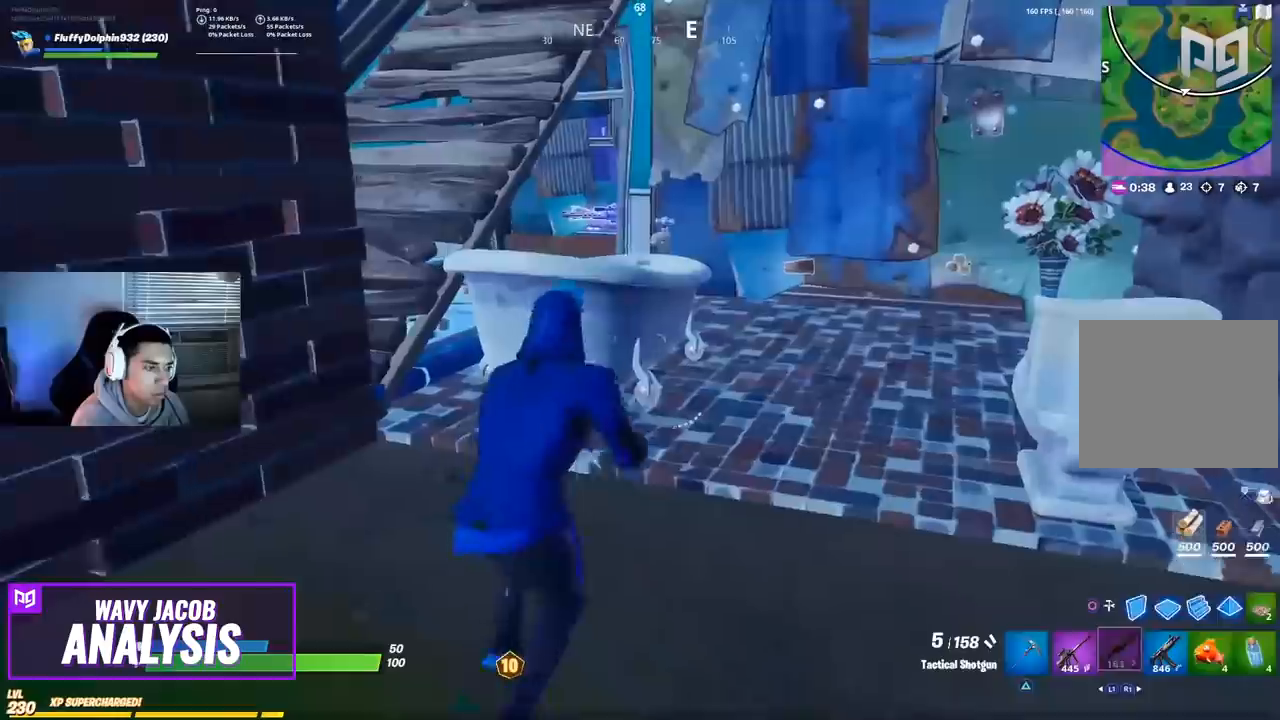
{"buttons": ["R1", "R2"], "left_stick": "up-right", "right_stick": "left", "events": [[67, "SQUARE", "up"], [133, "TRIANGLE", "down"], [183, "TRIANGLE", "up"], [333, "right_stick", "left"], [400, "R2", "down"], [483, "R1", "down"]]}
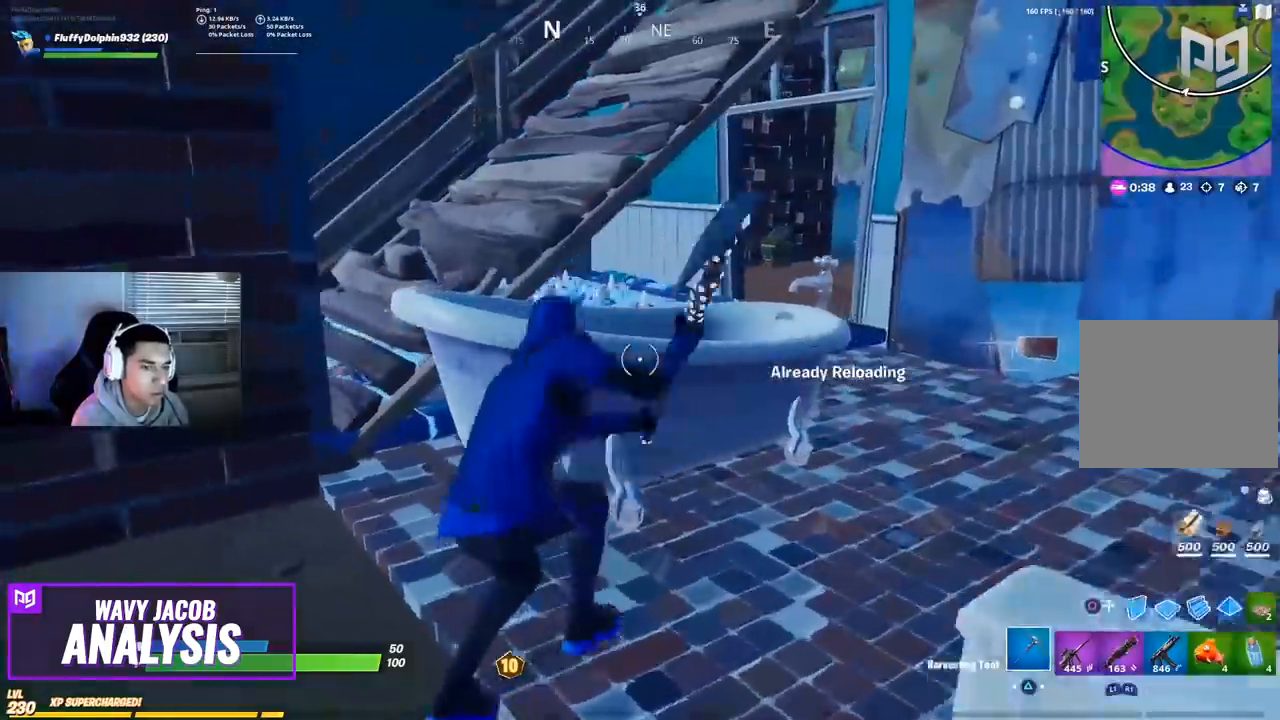
{"buttons": ["R2"], "left_stick": "right", "right_stick": "center"}
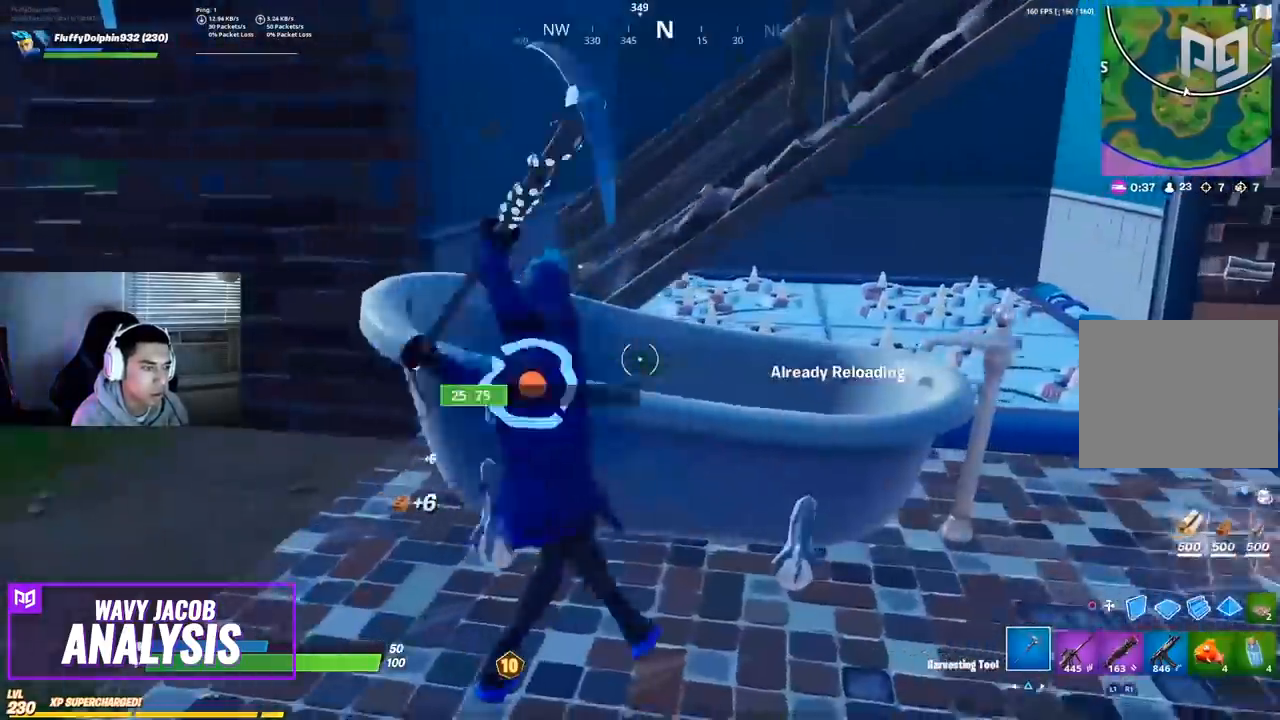
{"buttons": [], "left_stick": "up", "right_stick": "right", "events": [[67, "right_stick", "down-right"], [83, "left_stick", "down-right"], [183, "right_stick", "center"], [200, "R2", "up"], [233, "right_stick", "right"], [350, "left_stick", "up"], [400, "right_stick", "center"], [467, "right_stick", "right"]]}
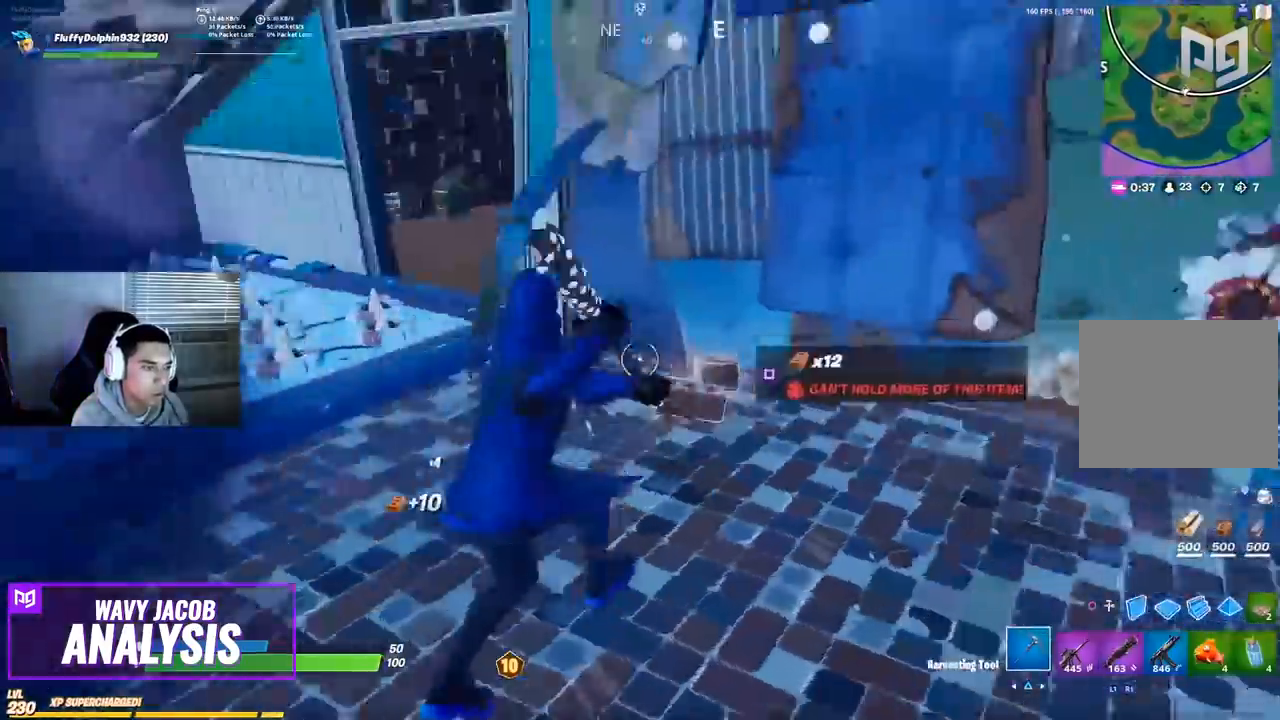
{"buttons": [], "left_stick": "up-right", "right_stick": "right", "events": [[133, "SQUARE", "down"], [167, "left_stick", "up-left"], [167, "right_stick", "center"], [183, "SQUARE", "up"], [283, "right_stick", "down-right"], [350, "left_stick", "up-right"], [383, "right_stick", "right"]]}